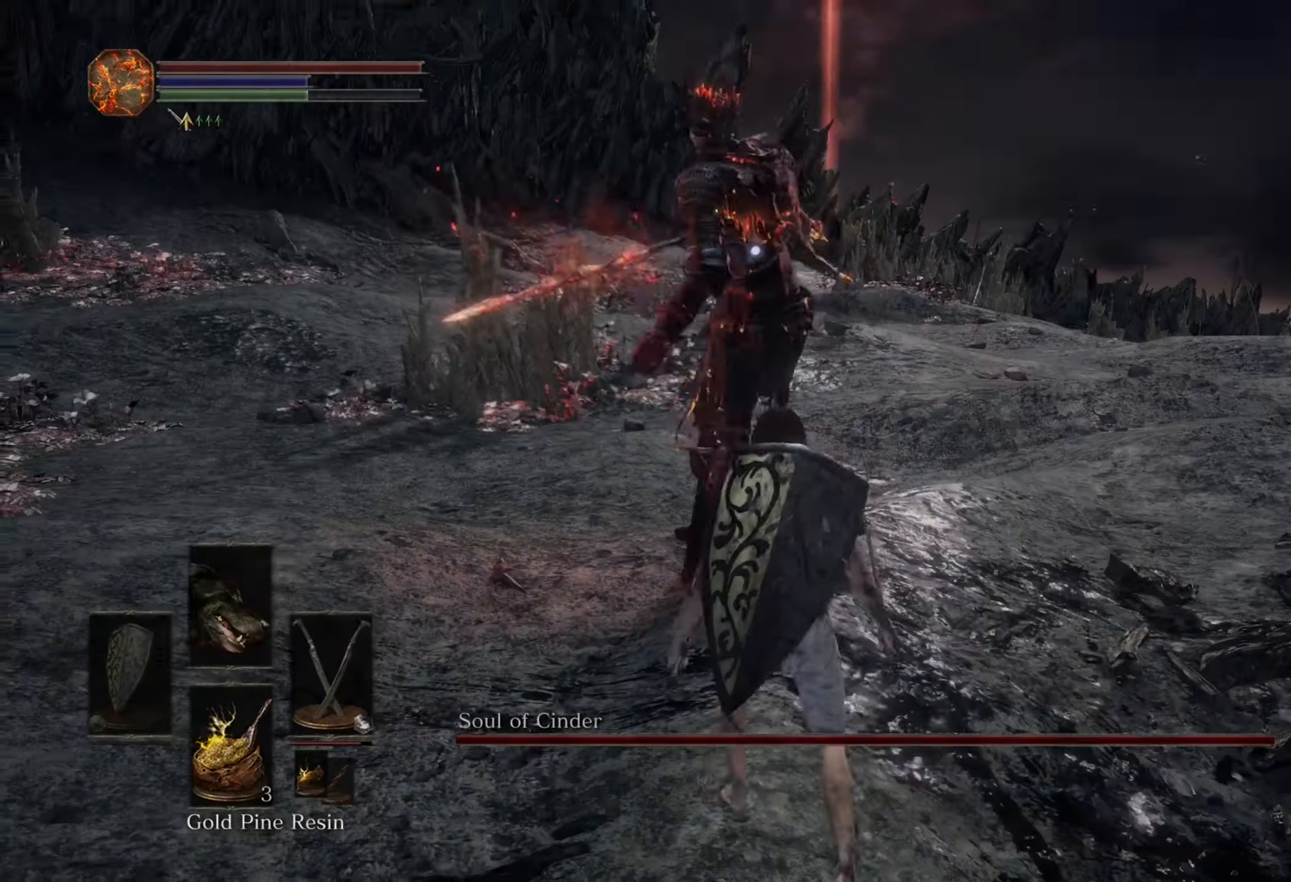
Gameplay with a controller (PlayStation layout); each line is a JSON object with the inputs held at the frame after it. "events" lists button and stick changes between this image and that frame as [ms after this image, input, new state], when the widget could be followed in between. Not read: CIRCLE L2 L3 R2.
{"buttons": [], "left_stick": "right", "right_stick": "center", "events": [[233, "left_stick", "right"]]}
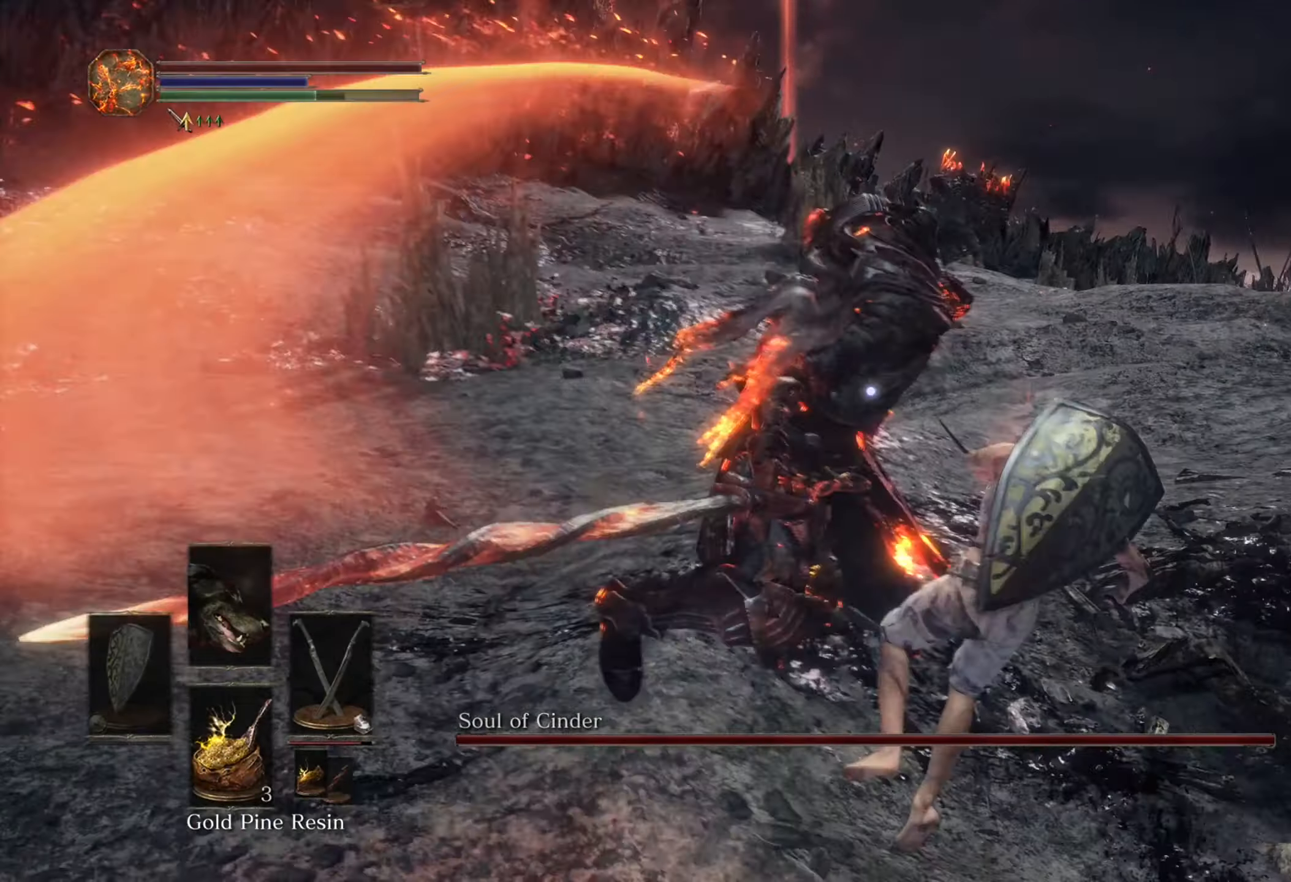
{"buttons": [], "left_stick": "down-right", "right_stick": "center"}
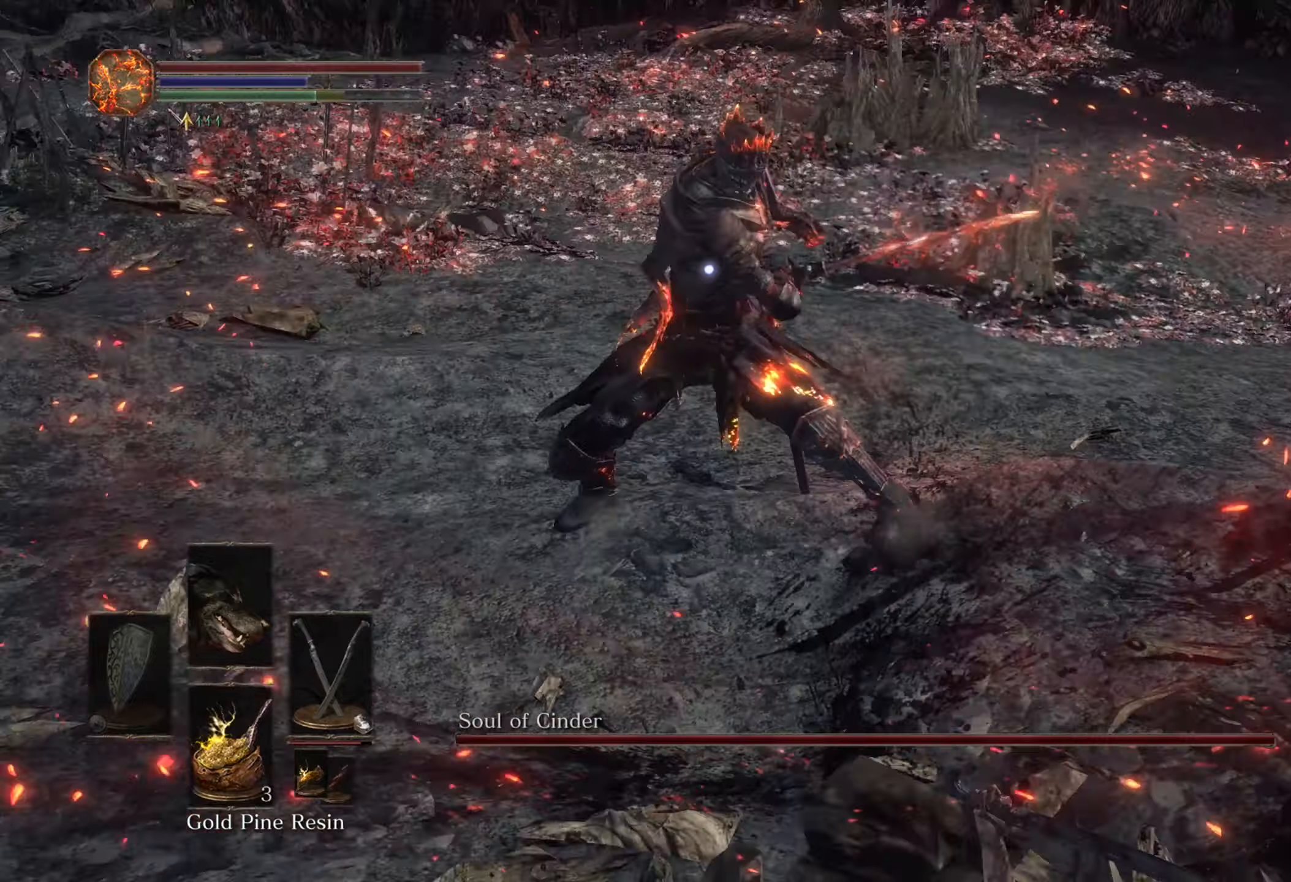
{"buttons": [], "left_stick": "down-right", "right_stick": "center", "events": []}
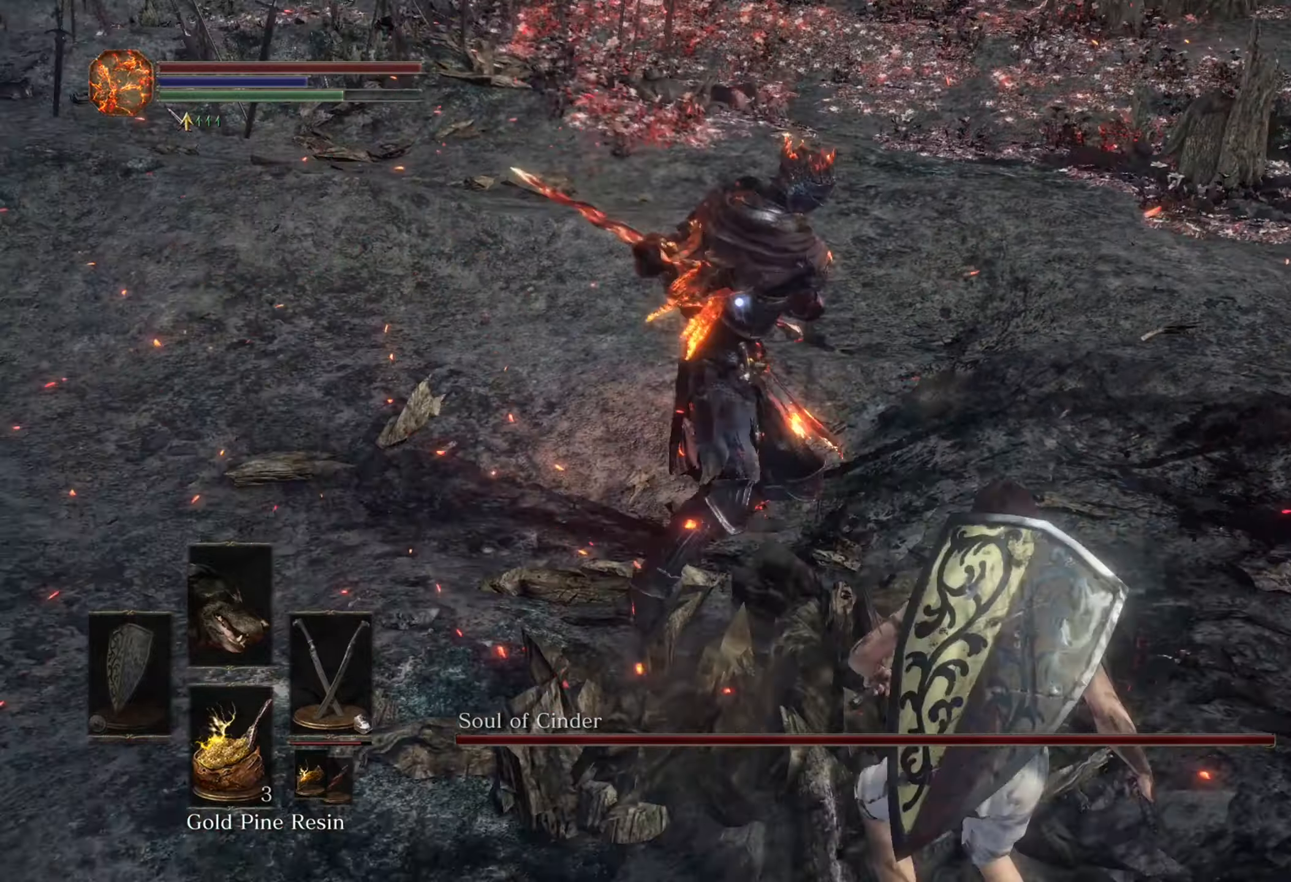
{"buttons": [], "left_stick": "up", "right_stick": "center", "events": [[233, "left_stick", "up-right"], [300, "left_stick", "up"]]}
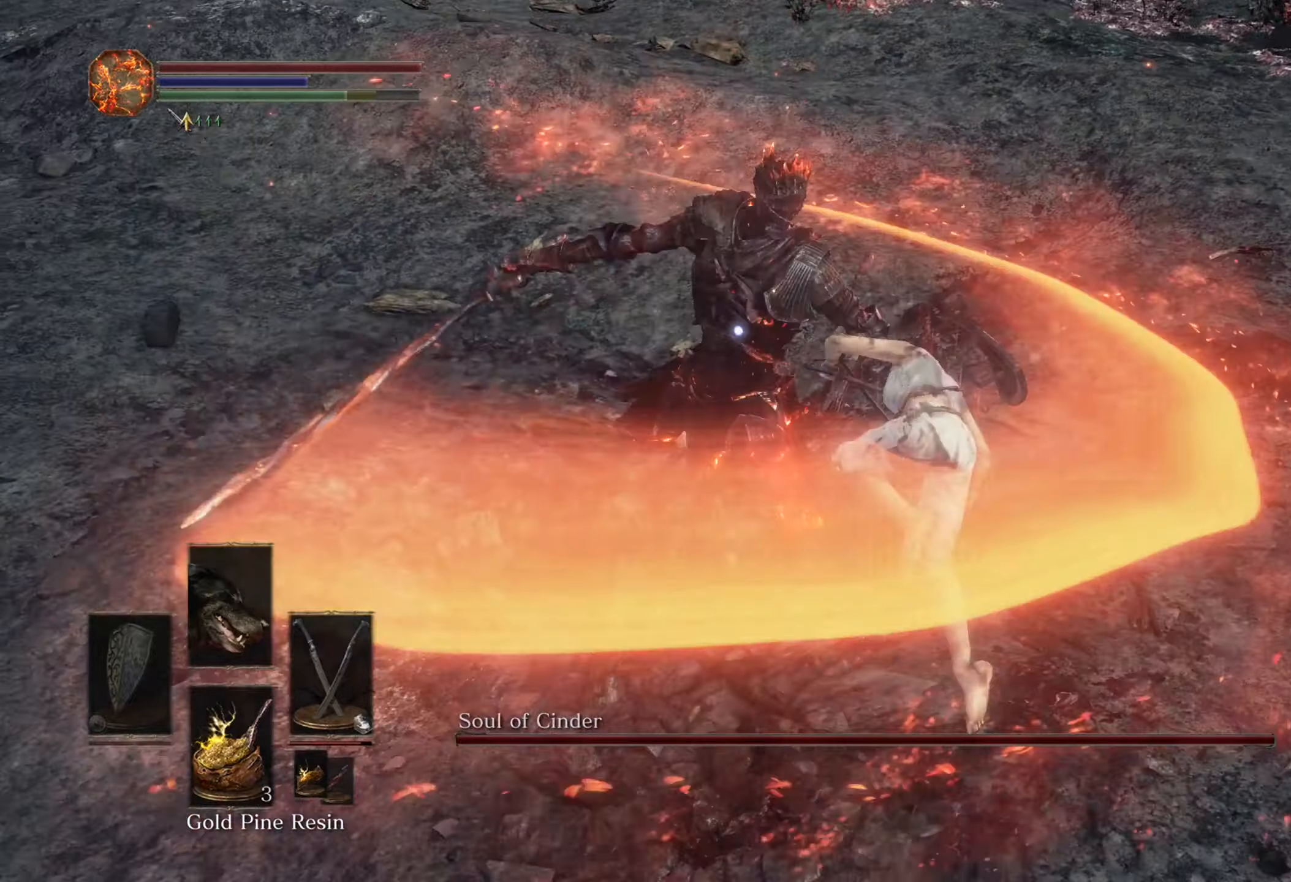
{"buttons": [], "left_stick": "up-left", "right_stick": "center", "events": [[33, "left_stick", "up-left"]]}
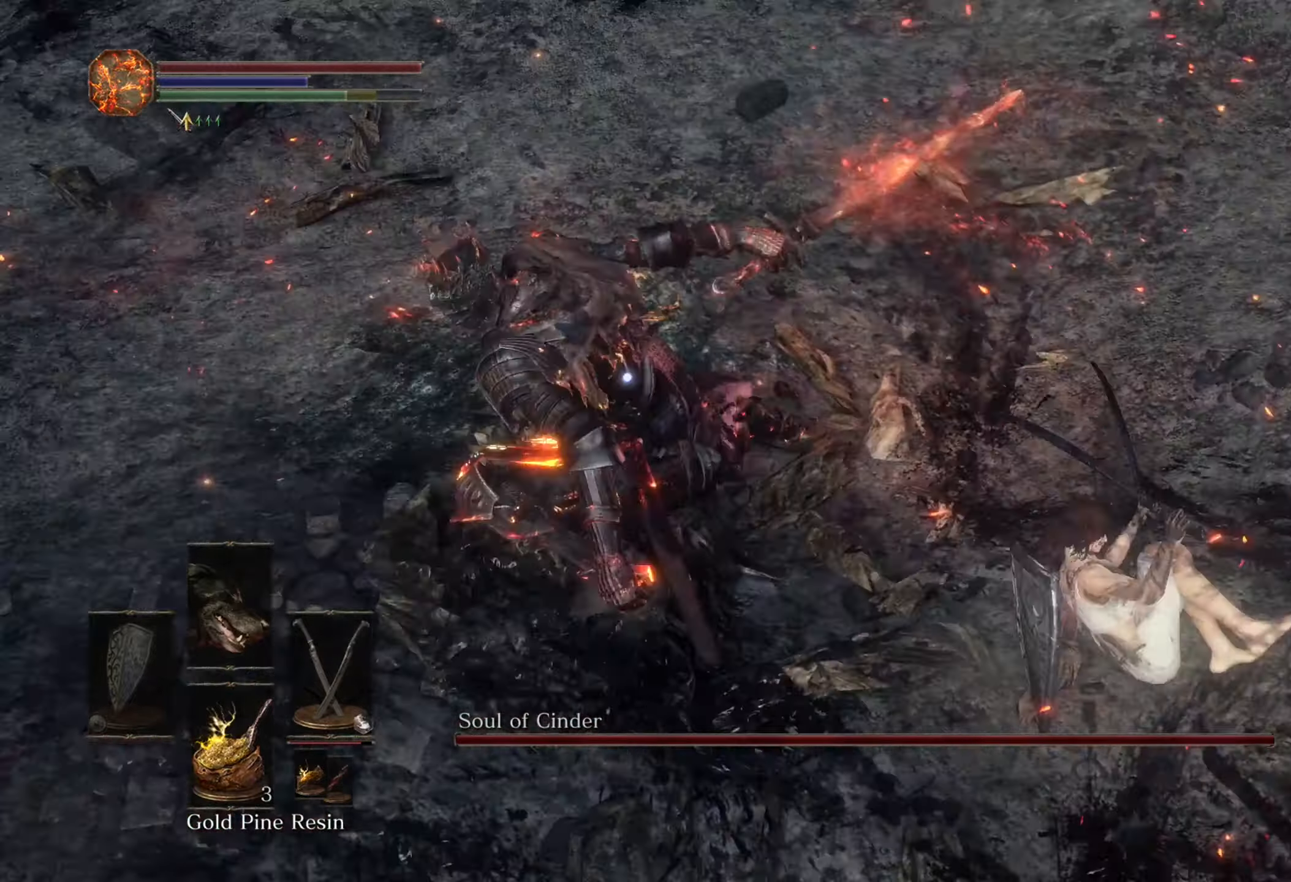
{"buttons": [], "left_stick": "up-left", "right_stick": "center", "events": []}
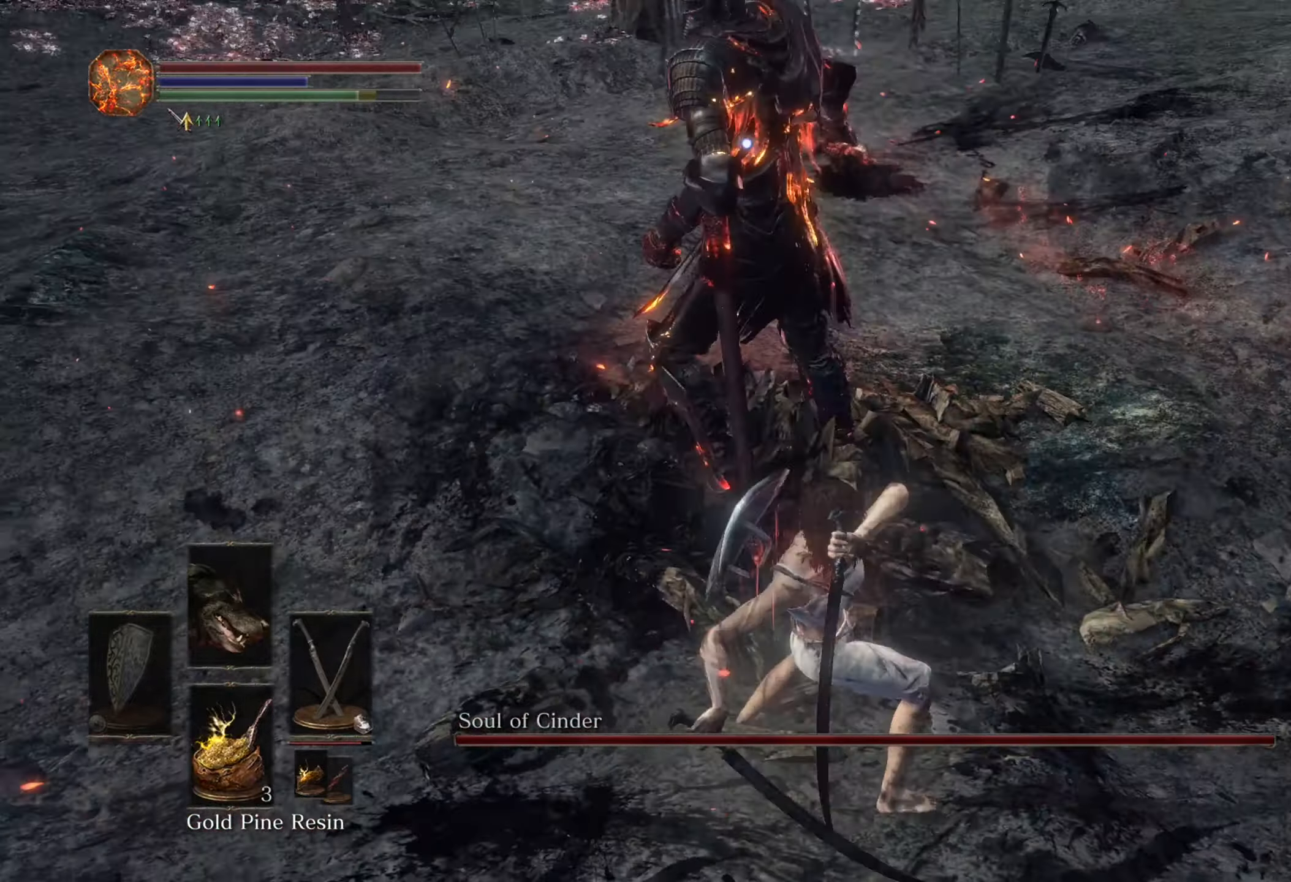
{"buttons": [], "left_stick": "down-left", "right_stick": "center", "events": [[433, "left_stick", "down-left"]]}
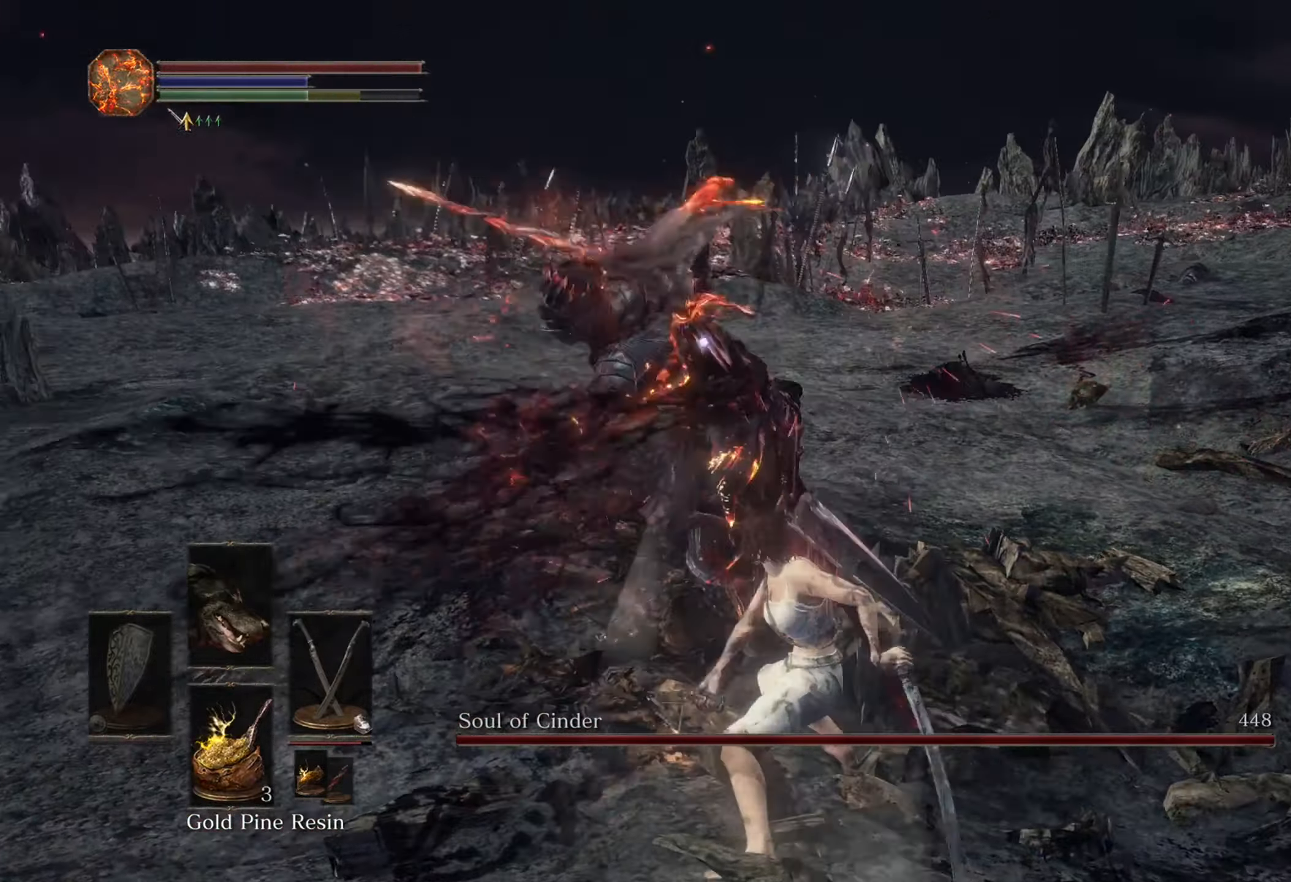
{"buttons": [], "left_stick": "down-right", "right_stick": "center", "events": [[66, "left_stick", "down"], [300, "left_stick", "down-right"]]}
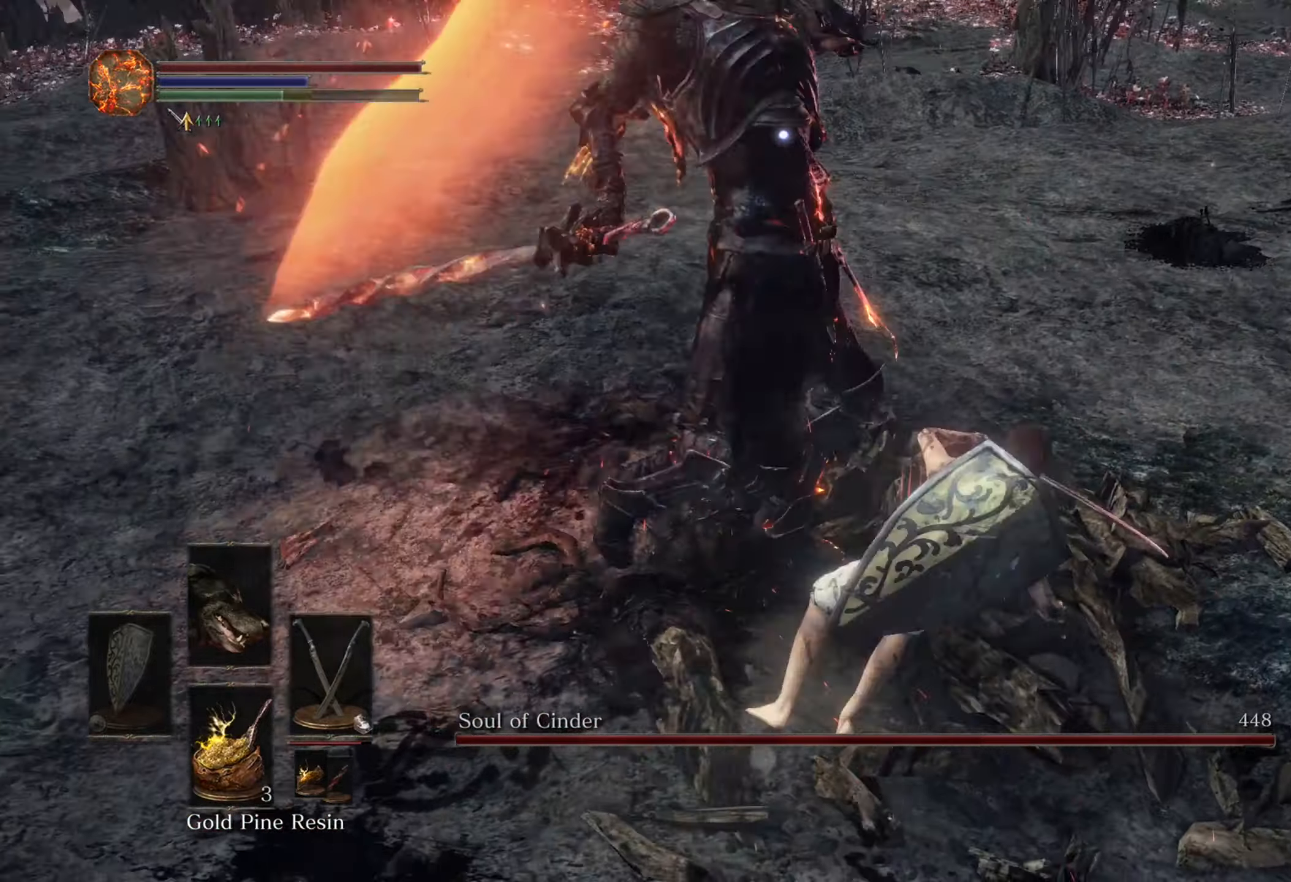
{"buttons": [], "left_stick": "down", "right_stick": "center"}
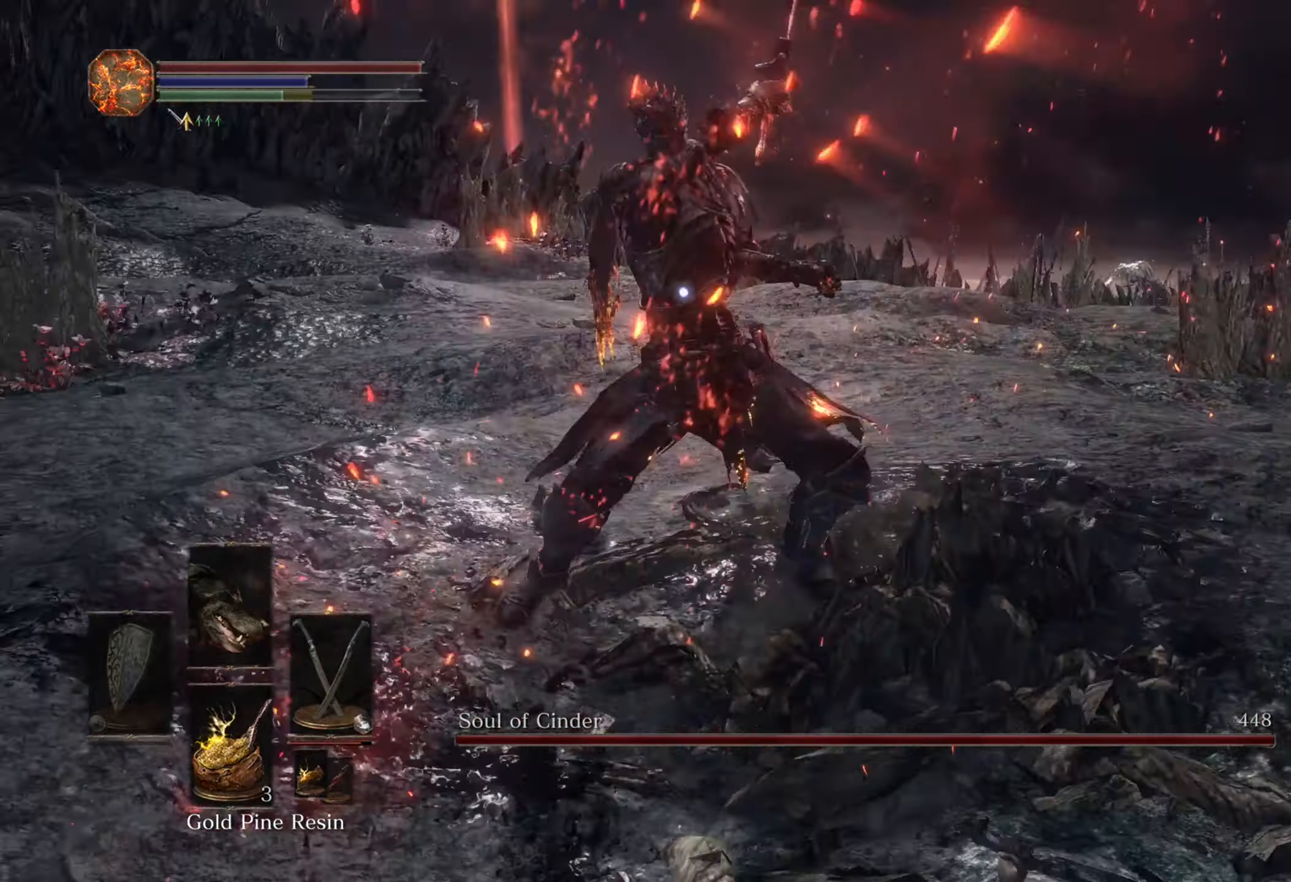
{"buttons": [], "left_stick": "down", "right_stick": "center", "events": []}
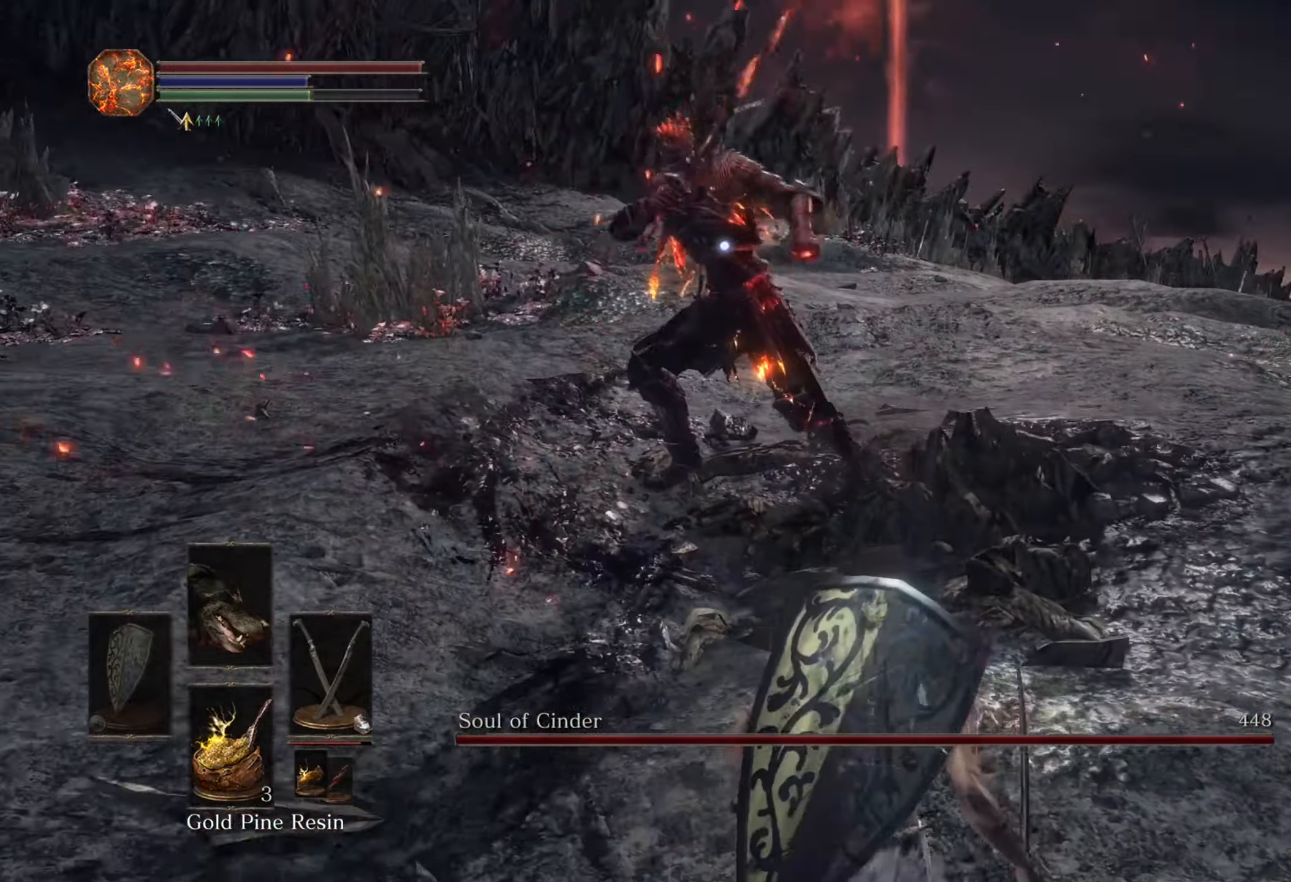
{"buttons": [], "left_stick": "up", "right_stick": "center", "events": [[66, "left_stick", "right"], [166, "left_stick", "up"]]}
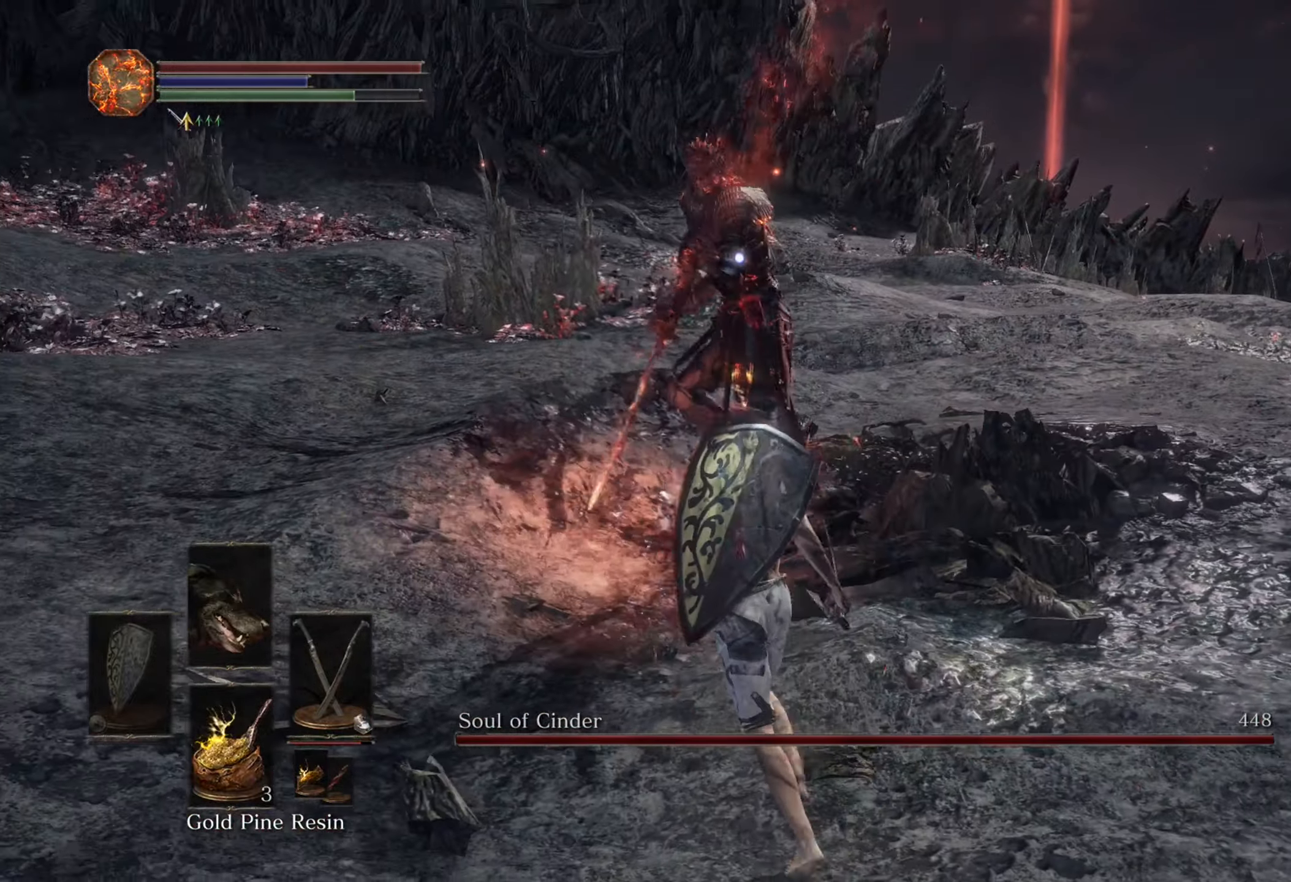
{"buttons": [], "left_stick": "down", "right_stick": "center", "events": [[133, "left_stick", "up-right"], [266, "left_stick", "down-right"], [333, "left_stick", "down"]]}
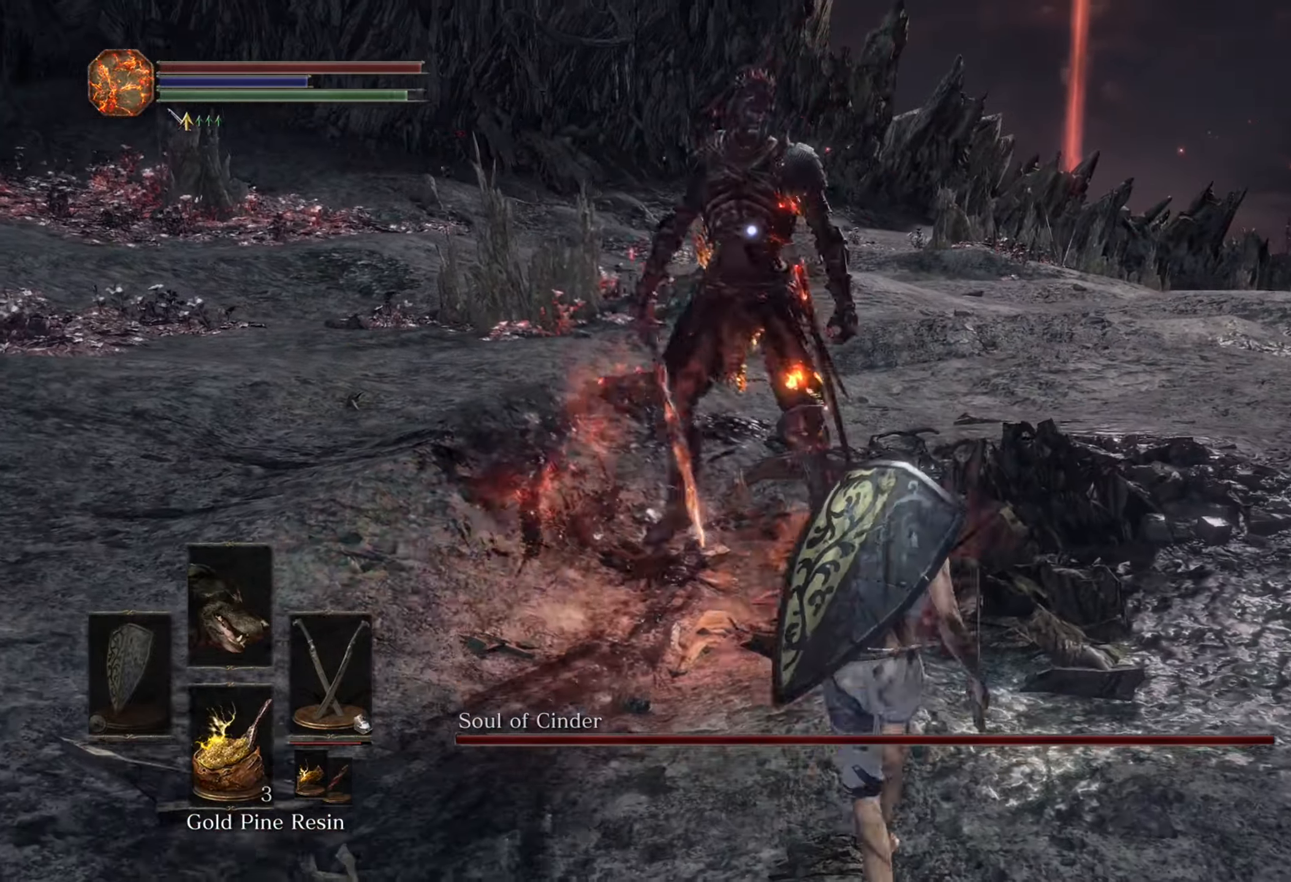
{"buttons": [], "left_stick": "up-right", "right_stick": "center", "events": [[234, "left_stick", "up-right"]]}